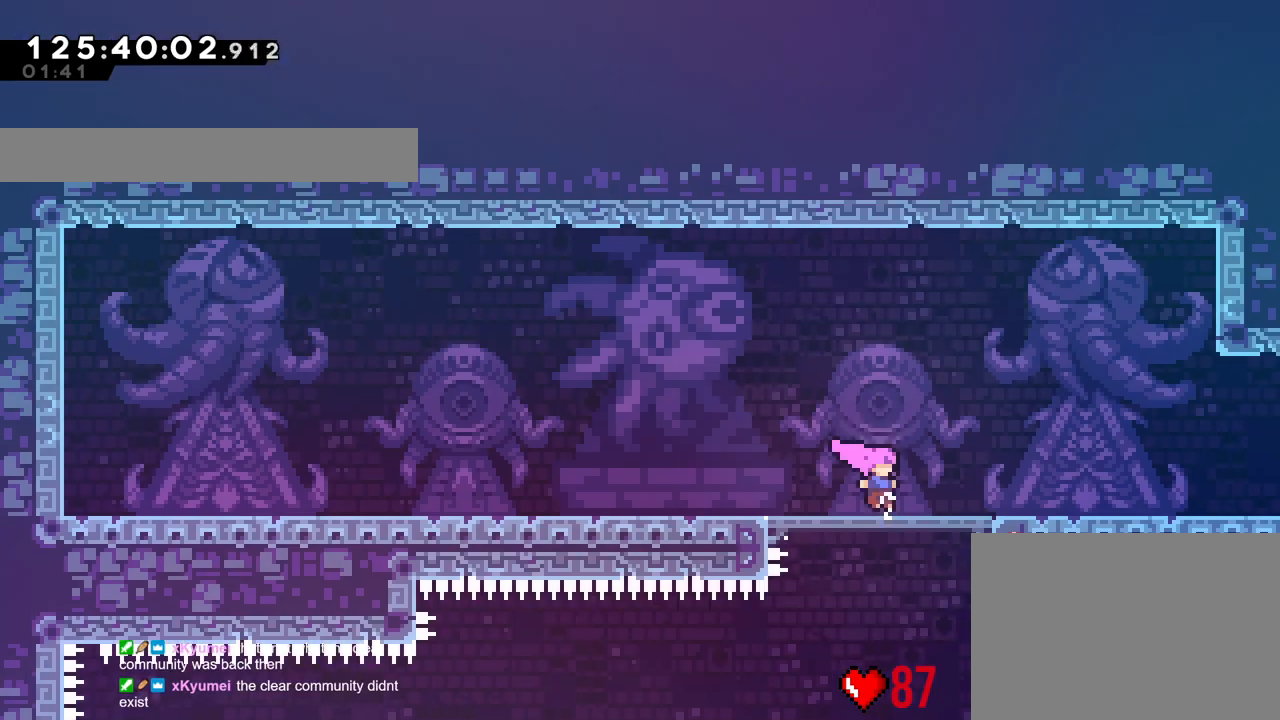
Gameplay with a controller (Nintendo layout); each line is a JSON object with the inputs held at the frame after it. "events" lists button and stick changes between this image and that frame as [ms after this image, input, new state], when the widget could be followed in between. Not read: HOME L3 R3 SELECT.
{"buttons": [], "left_stick": "center", "right_stick": "center", "events": [[50, "B", "down"], [134, "B", "up"]]}
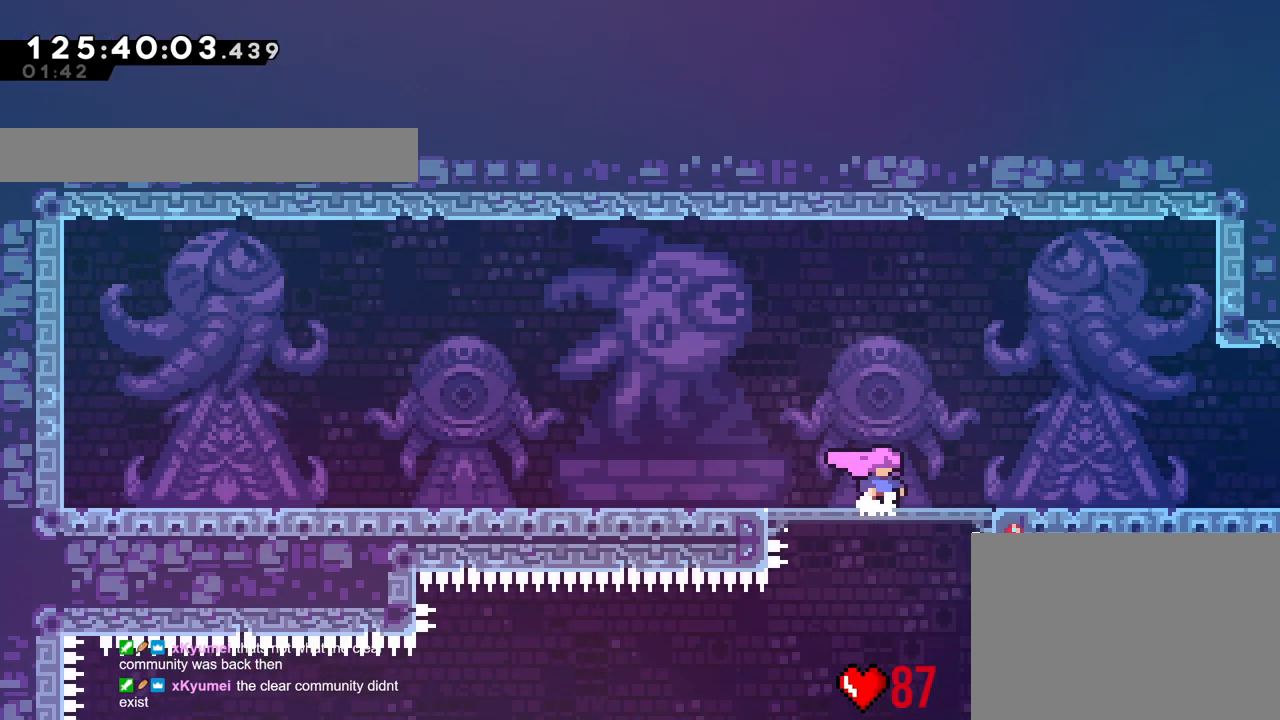
{"buttons": ["L2"], "left_stick": "left", "right_stick": "center", "events": [[150, "L2", "down"], [250, "Y", "down"], [250, "left_stick", "up-left"], [300, "B", "down"], [367, "Y", "up"], [383, "B", "up"], [484, "left_stick", "left"]]}
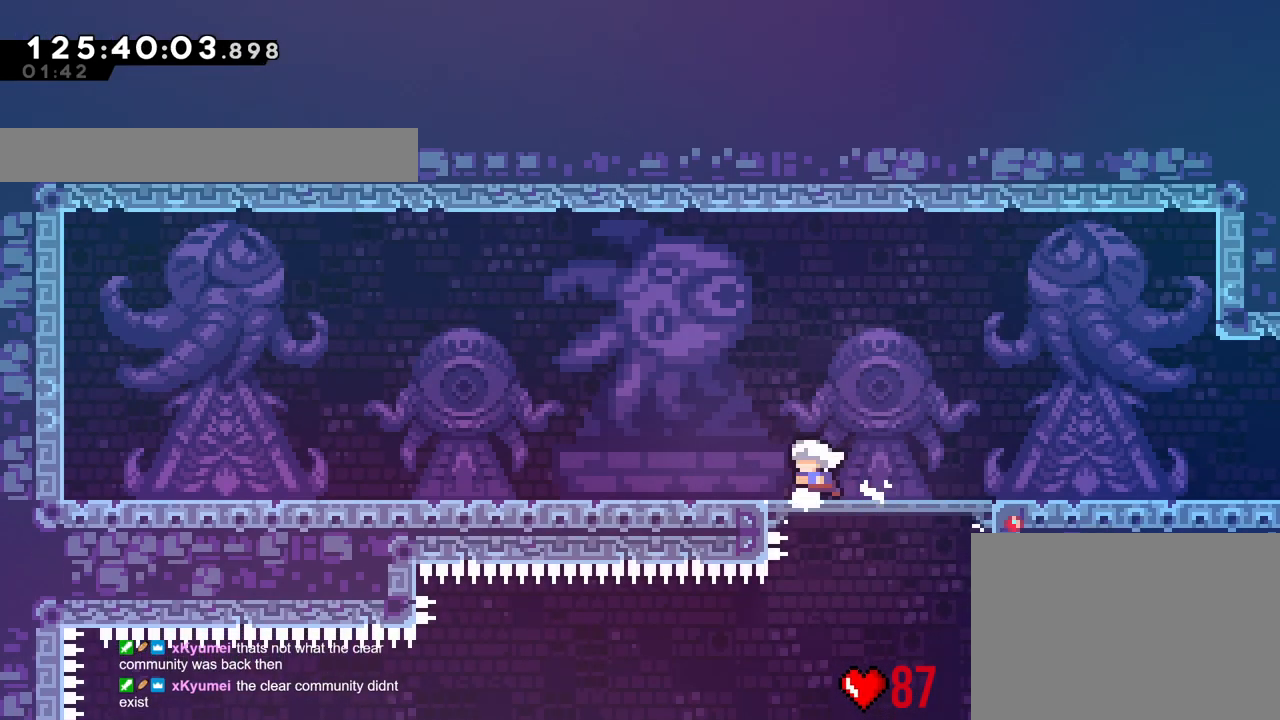
{"buttons": ["L2"], "left_stick": "center", "right_stick": "center", "events": [[84, "Y", "down"], [167, "B", "down"], [184, "Y", "up"], [217, "B", "up"], [384, "left_stick", "center"]]}
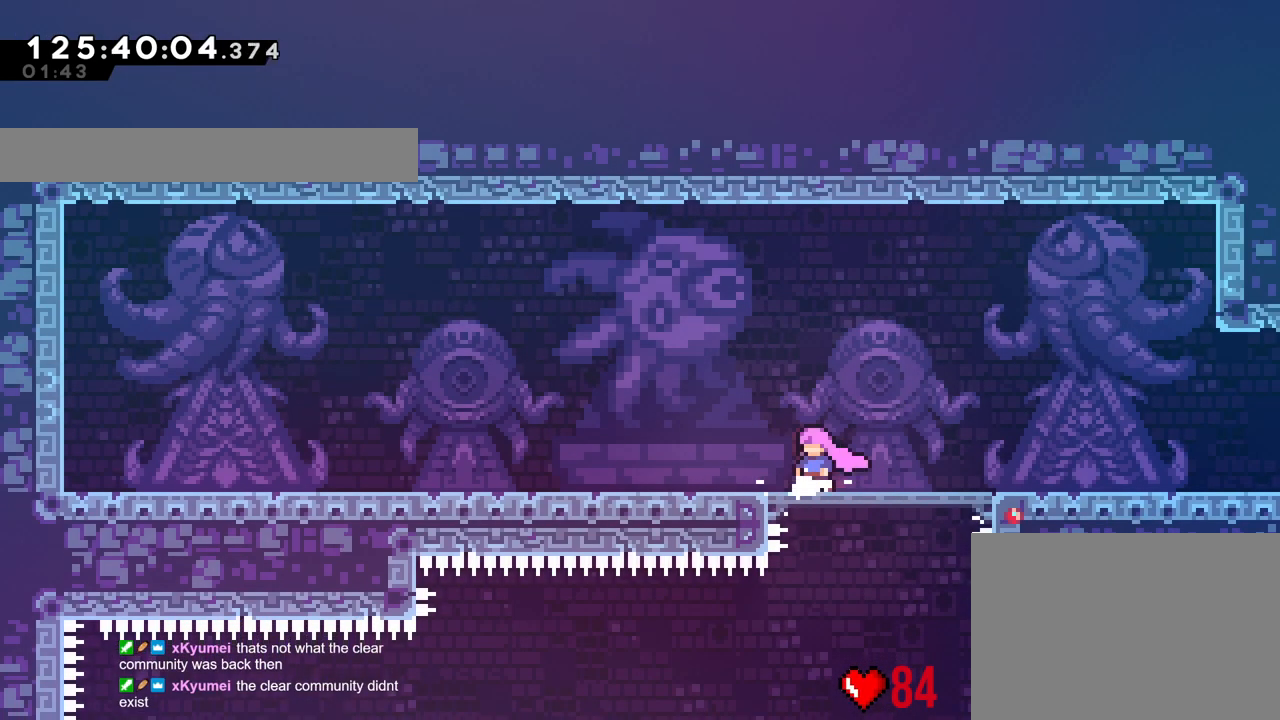
{"buttons": [], "left_stick": "down-left", "right_stick": "center", "events": [[116, "B", "down"], [133, "left_stick", "left"], [250, "L2", "up"], [250, "left_stick", "down-left"], [333, "Y", "down"], [433, "B", "up"], [433, "Y", "up"]]}
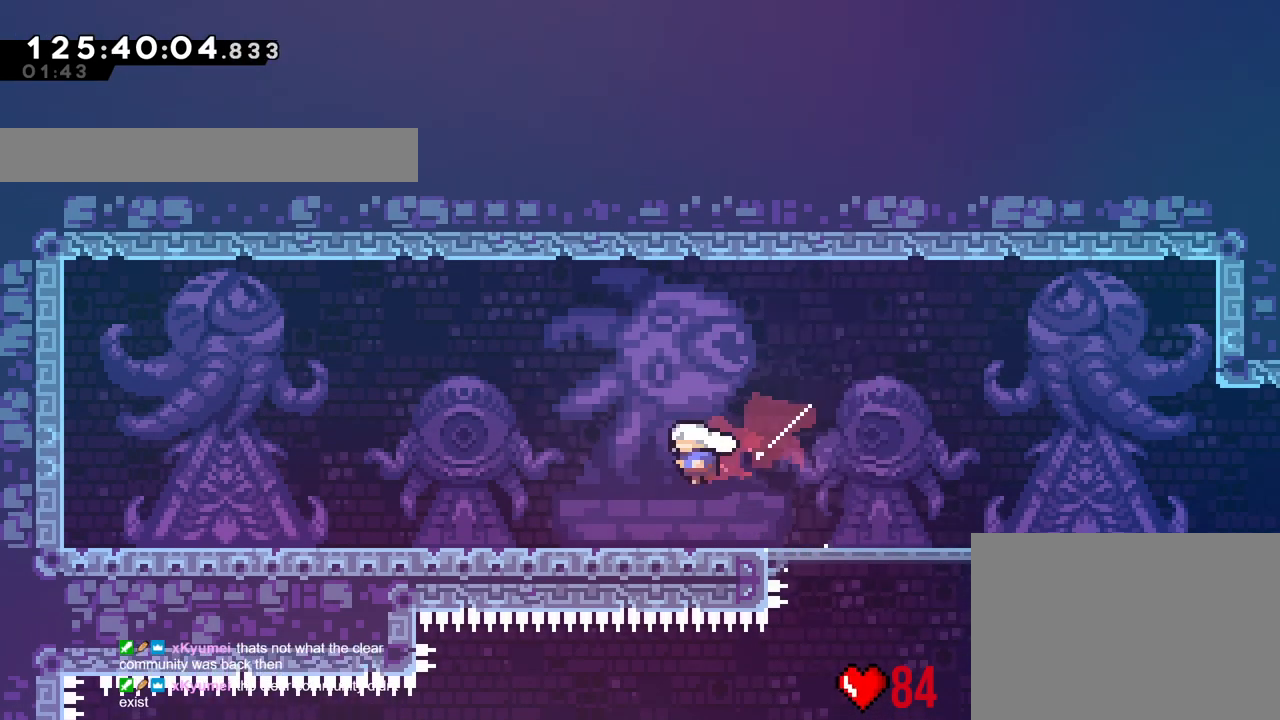
{"buttons": ["B"], "left_stick": "down-left", "right_stick": "center", "events": [[34, "B", "down"], [134, "Y", "down"], [300, "B", "up"], [300, "Y", "up"], [384, "B", "down"]]}
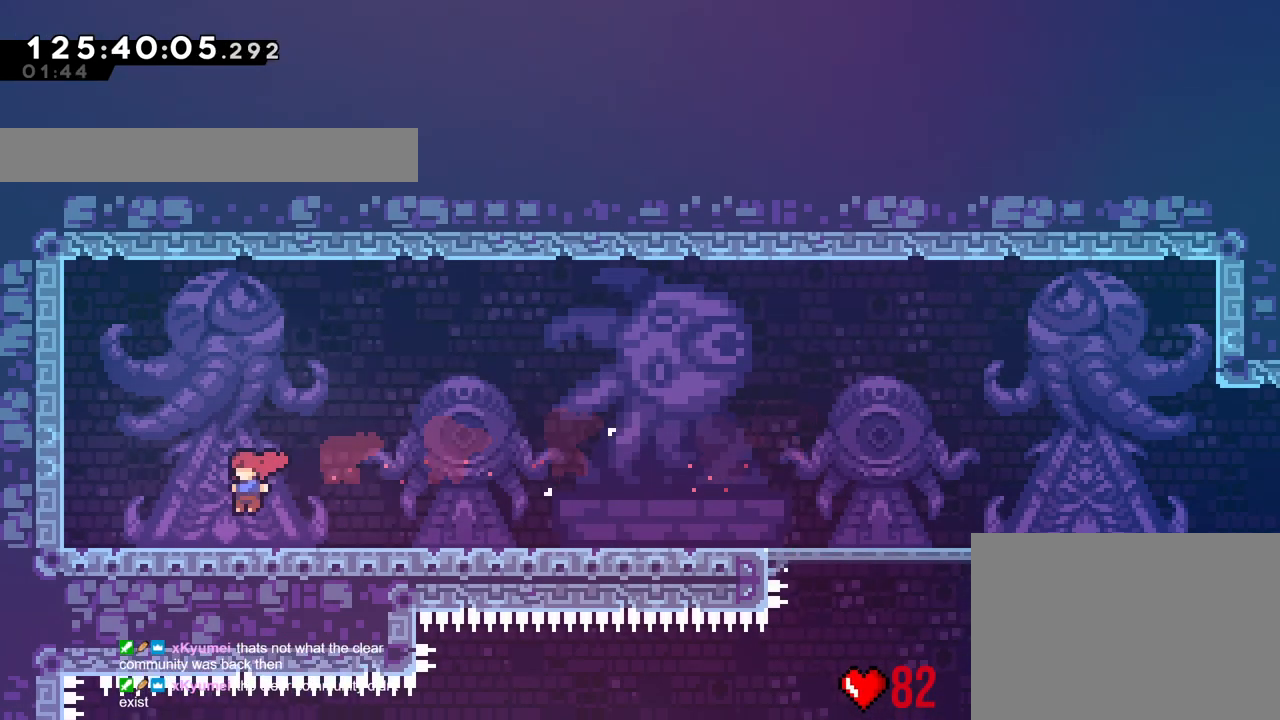
{"buttons": ["B", "L2"], "left_stick": "left", "right_stick": "center", "events": [[83, "left_stick", "left"], [100, "B", "up"], [200, "left_stick", "center"], [333, "L2", "down"], [383, "left_stick", "up-left"], [417, "Y", "down"], [433, "B", "down"], [433, "left_stick", "left"], [500, "Y", "up"]]}
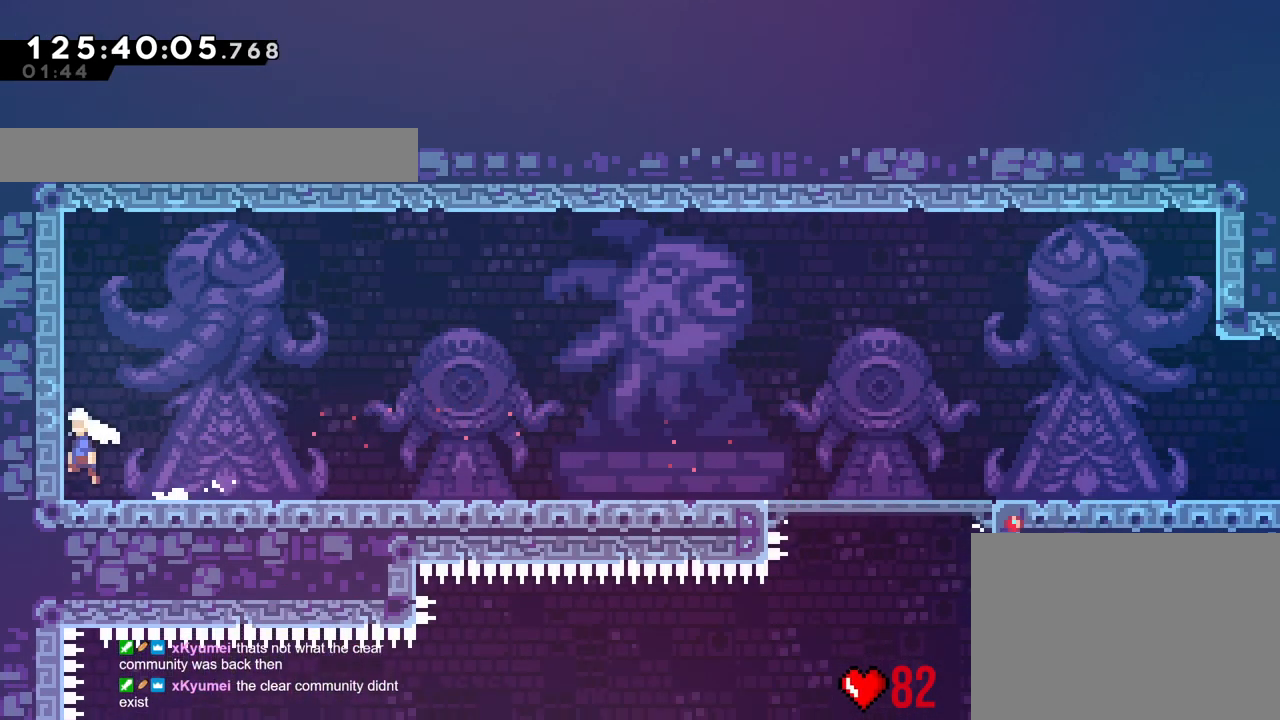
{"buttons": ["L2"], "left_stick": "down-right", "right_stick": "center", "events": [[50, "B", "up"], [50, "left_stick", "center"], [301, "Y", "down"], [301, "left_stick", "down-right"], [367, "B", "down"], [417, "Y", "up"], [434, "B", "up"]]}
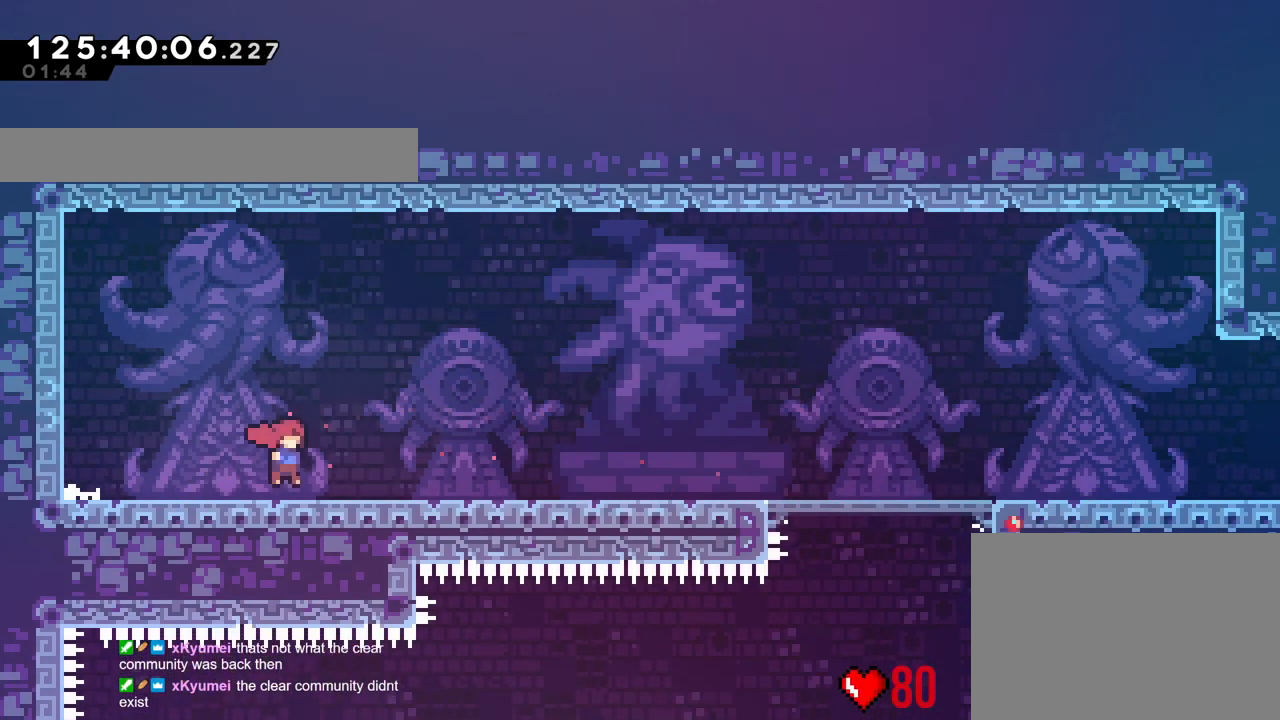
{"buttons": ["B"], "left_stick": "down-right", "right_stick": "center", "events": [[33, "R1", "down"], [116, "B", "down"], [116, "L2", "up"], [283, "R1", "up"], [333, "R1", "down"], [350, "L1", "down"], [450, "L1", "up"], [484, "R1", "up"]]}
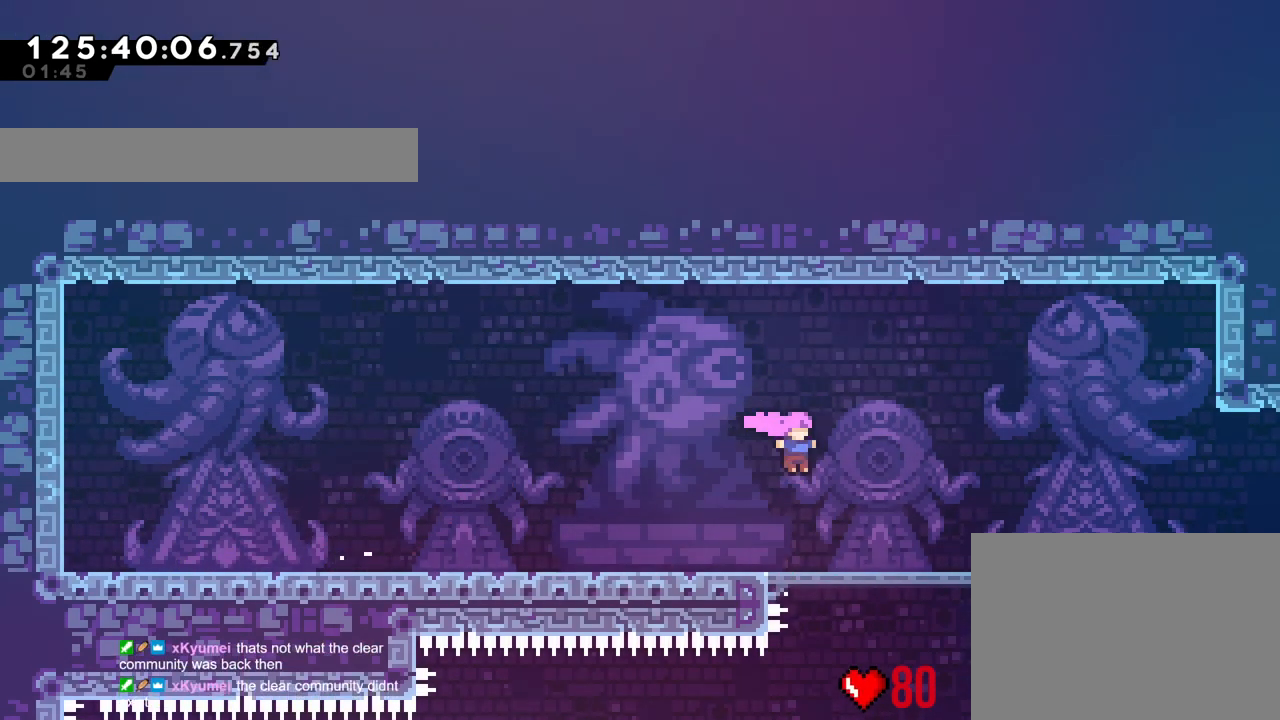
{"buttons": ["R1"], "left_stick": "down", "right_stick": "center", "events": [[50, "Y", "down"], [134, "R1", "down"], [134, "left_stick", "down"], [184, "B", "up"], [184, "Y", "up"], [250, "B", "down"], [250, "R1", "up"], [300, "DPAD_DOWN", "down"], [334, "Y", "down"], [384, "DPAD_DOWN", "up"], [384, "R1", "down"], [484, "B", "up"], [484, "Y", "up"]]}
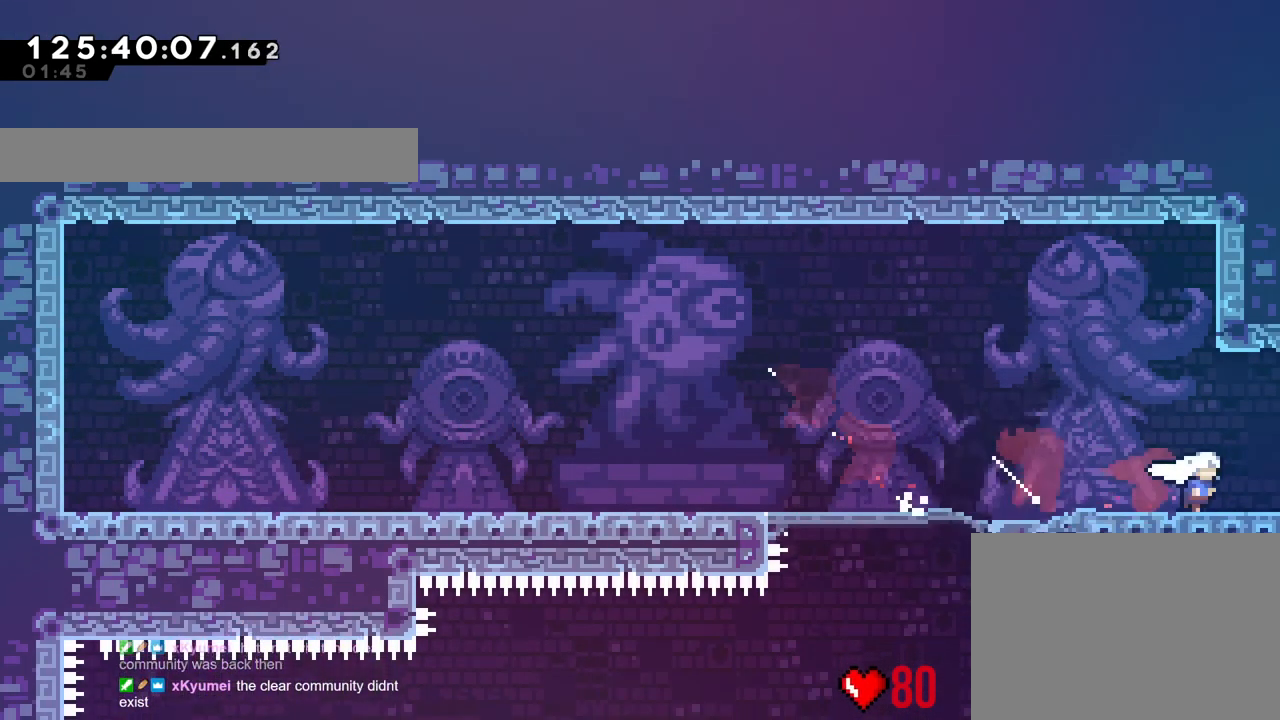
{"buttons": ["R1"], "left_stick": "center", "right_stick": "center", "events": [[50, "B", "down"], [133, "Y", "down"], [300, "B", "up"], [300, "Y", "up"], [367, "left_stick", "center"]]}
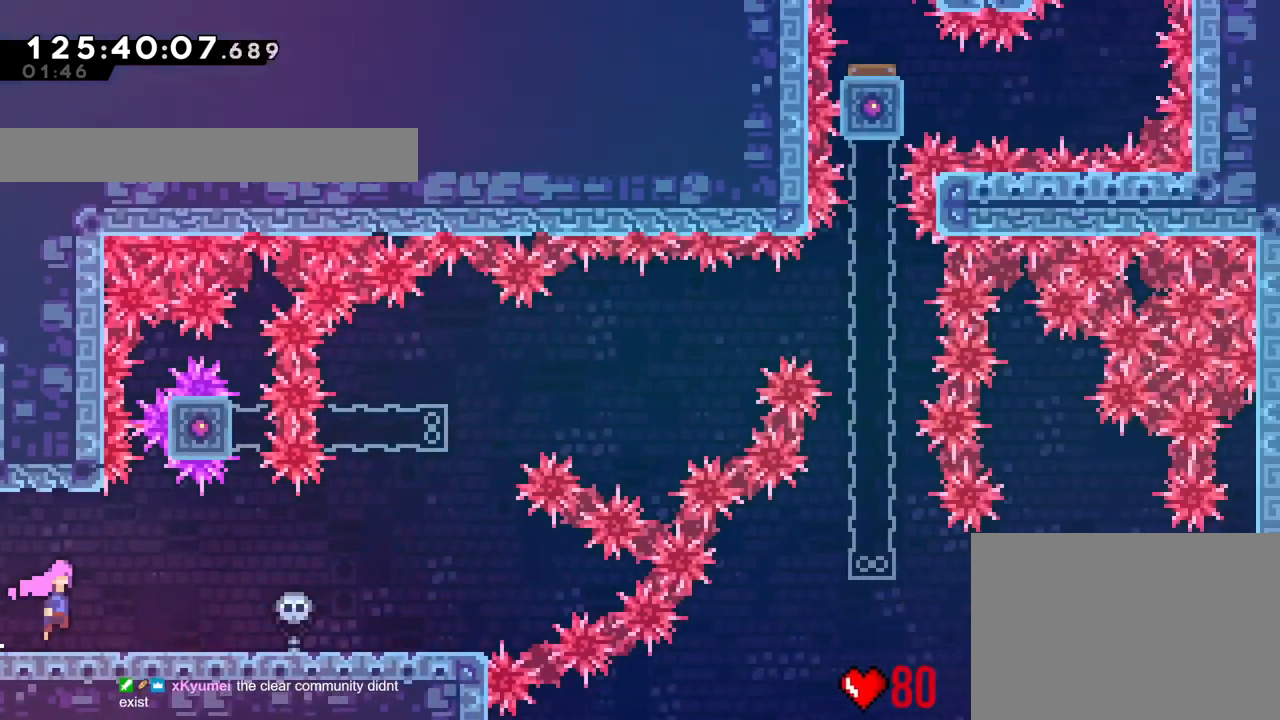
{"buttons": [], "left_stick": "center", "right_stick": "center", "events": [[234, "R1", "up"]]}